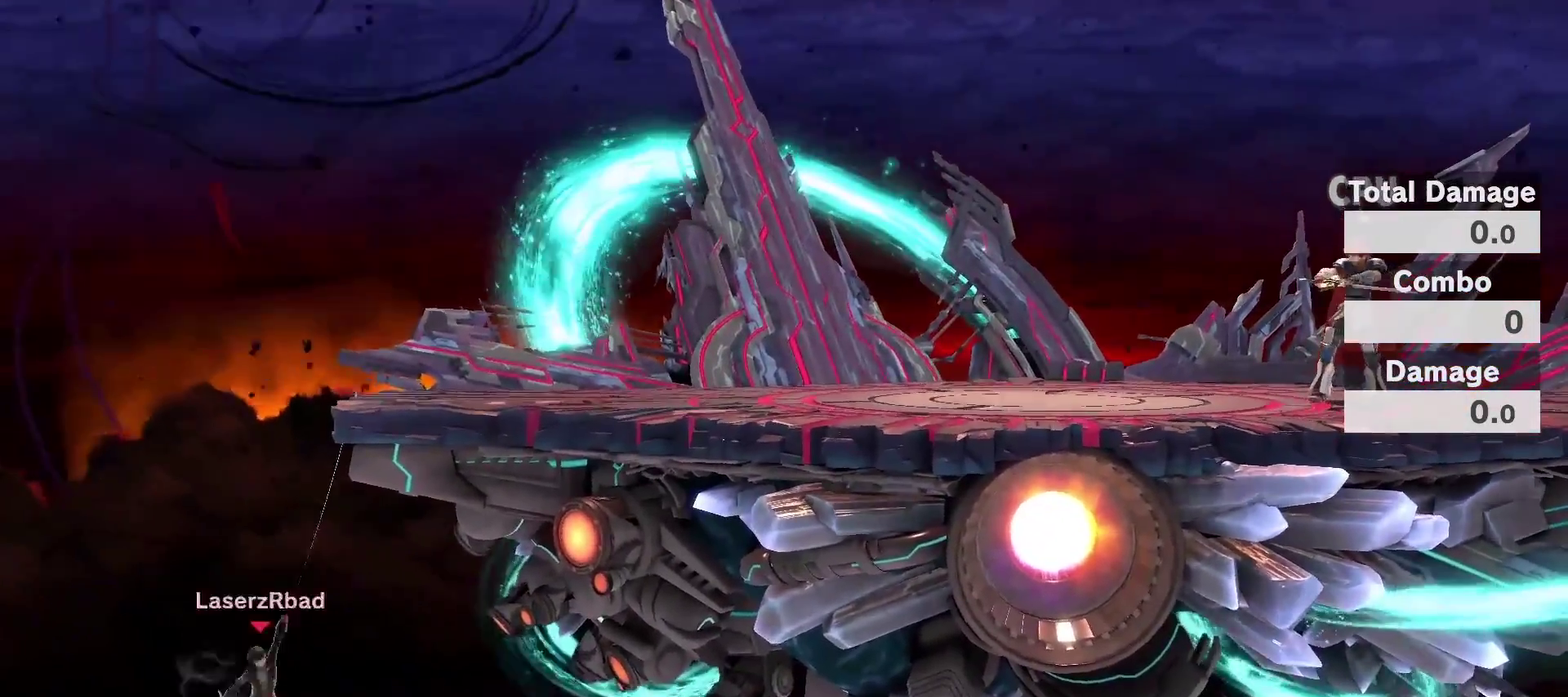
Gameplay with a controller (Nintendo layout); each line is a JSON object with the inputs held at the frame after it (dt_ms = milliseconds from this image to that frame). "events" lists button and stick changes between this image and that frame as [ms after this image, input, new state], when the widget could be followed in between. Not read: L3 R3.
{"dt_ms": 400, "buttons": [], "left_stick": "up", "right_stick": "center"}
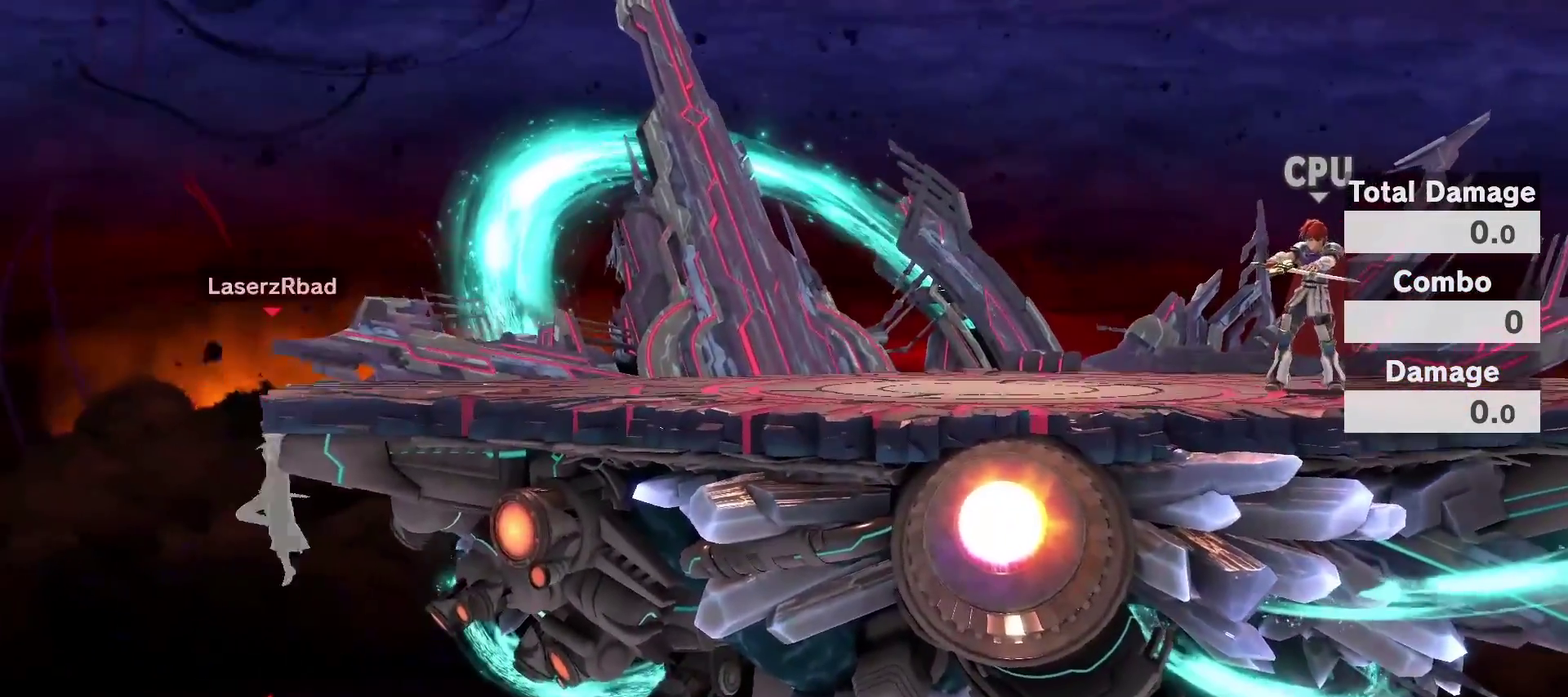
{"dt_ms": 400, "buttons": [], "left_stick": "right", "right_stick": "center"}
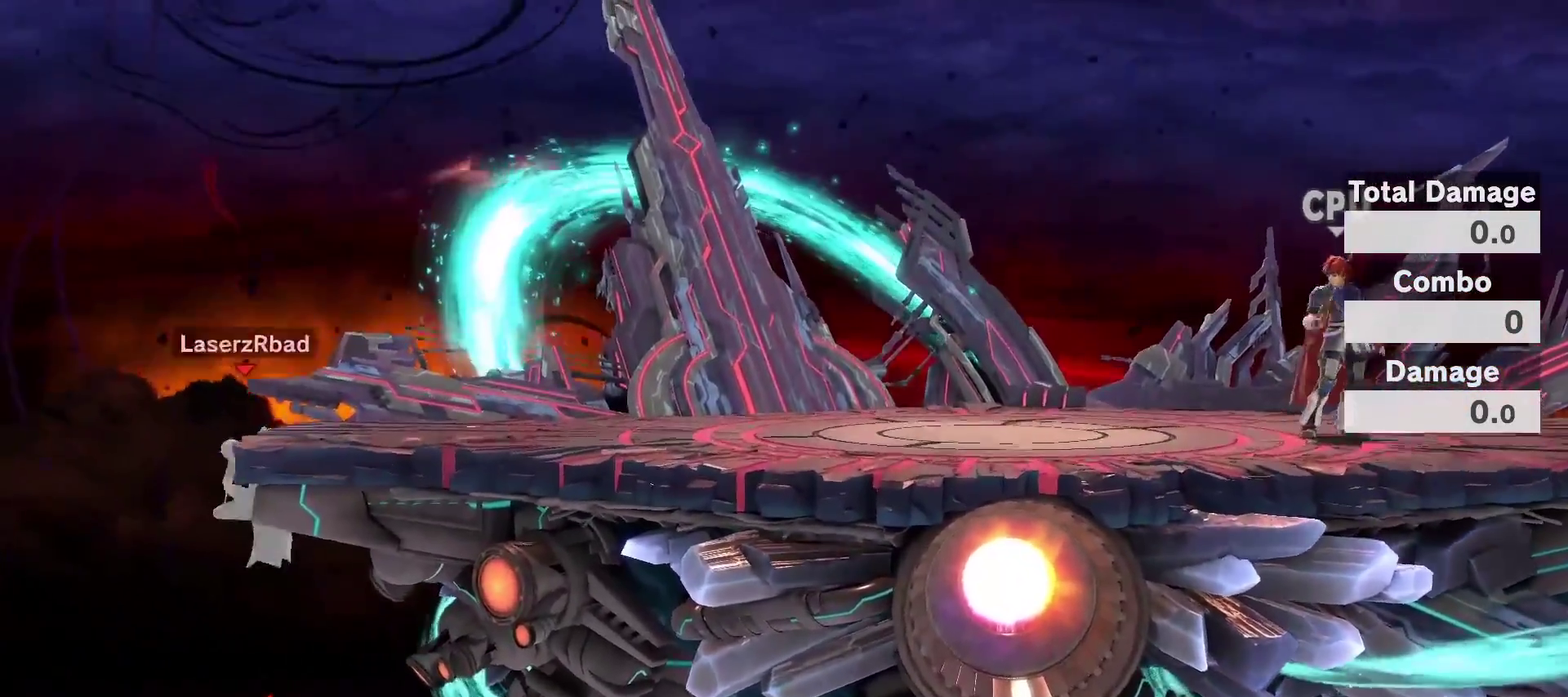
{"dt_ms": 600, "buttons": [], "left_stick": "center", "right_stick": "center"}
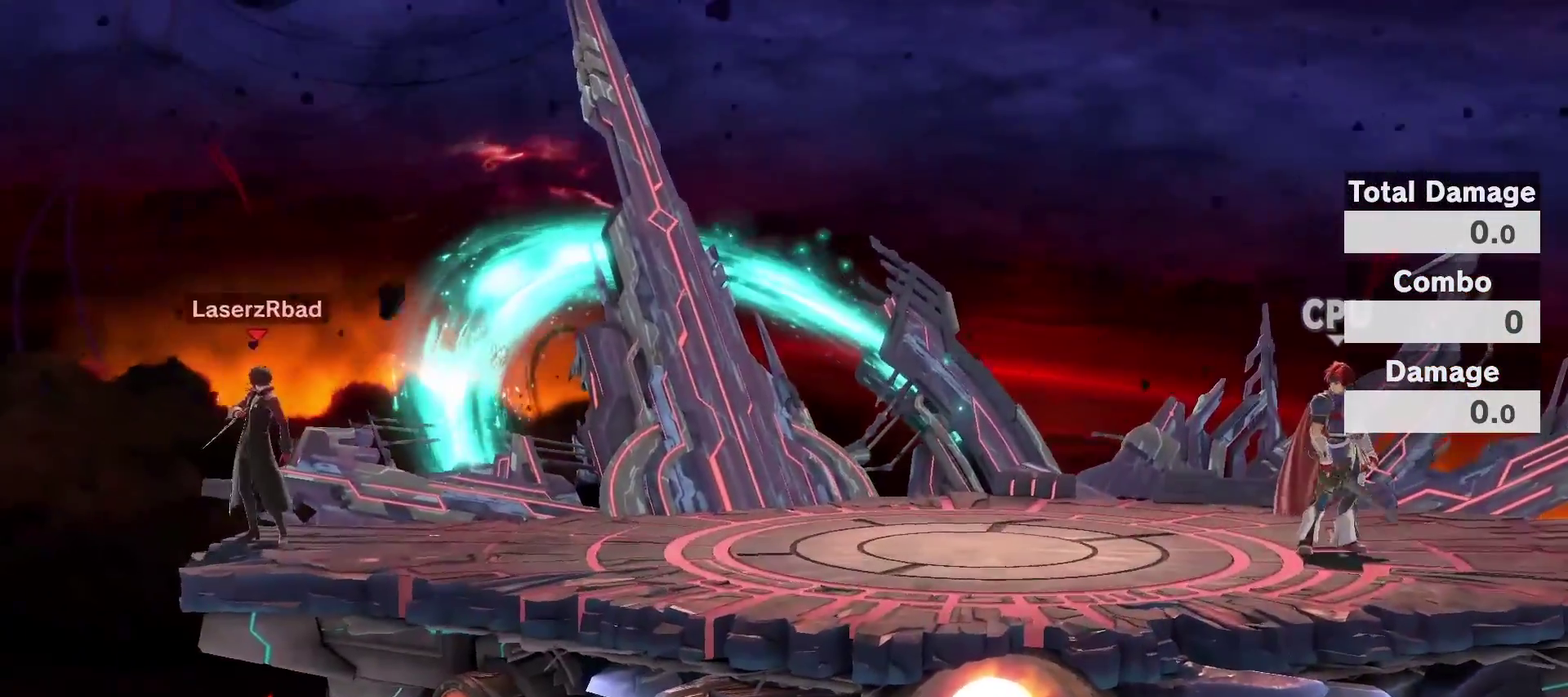
{"dt_ms": 400, "buttons": [], "left_stick": "center", "right_stick": "center", "events": []}
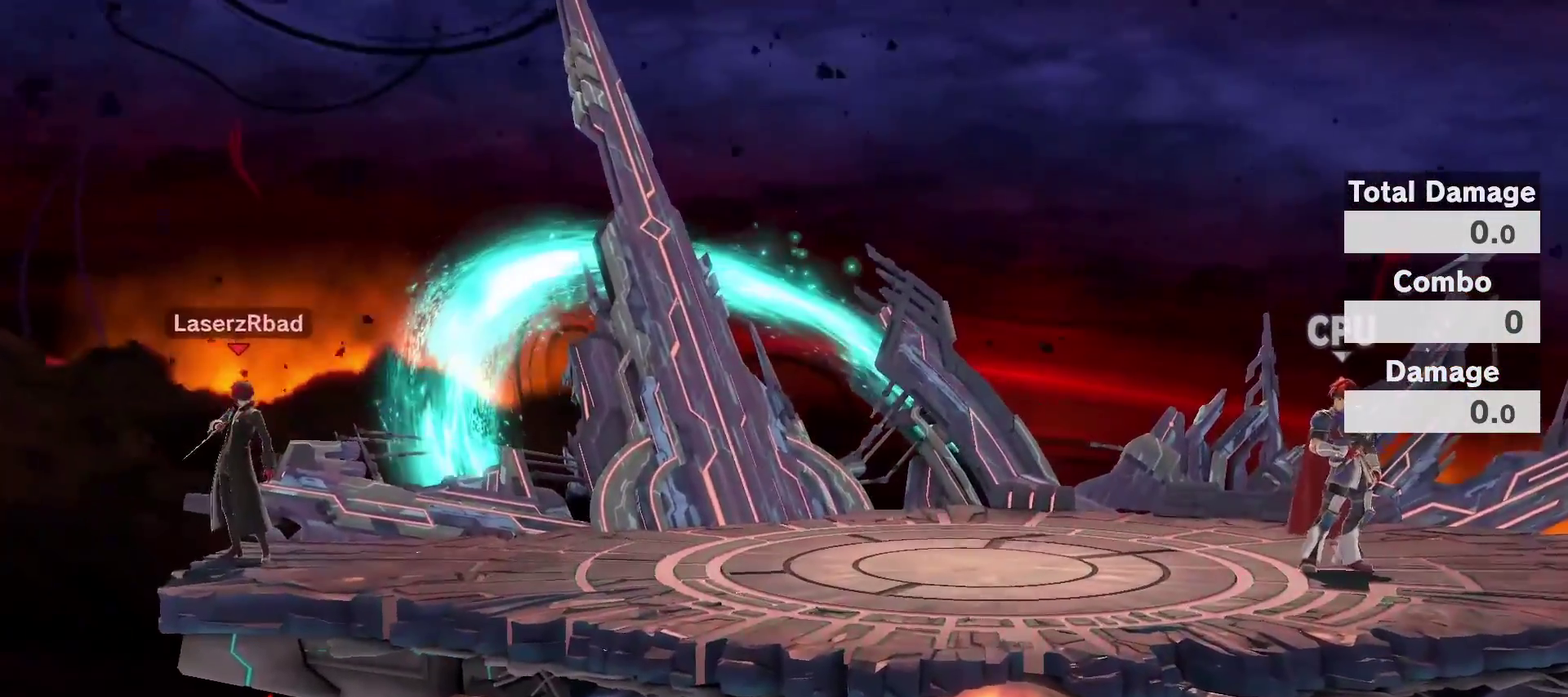
{"dt_ms": 800, "buttons": [], "left_stick": "center", "right_stick": "center", "events": [[117, "left_stick", "left"], [317, "left_stick", "center"], [400, "B", "down"], [467, "B", "up"]]}
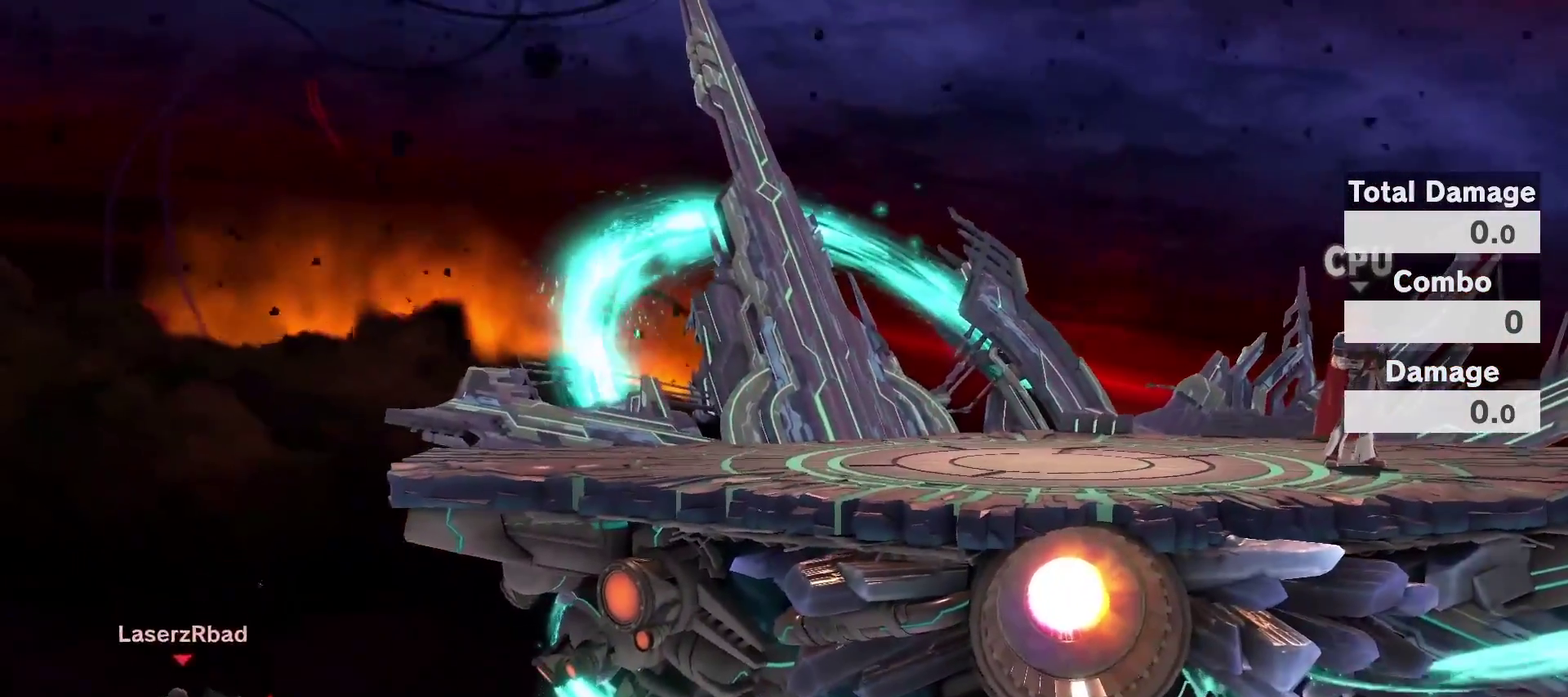
{"dt_ms": 300, "buttons": ["R2"], "left_stick": "up-right", "right_stick": "center"}
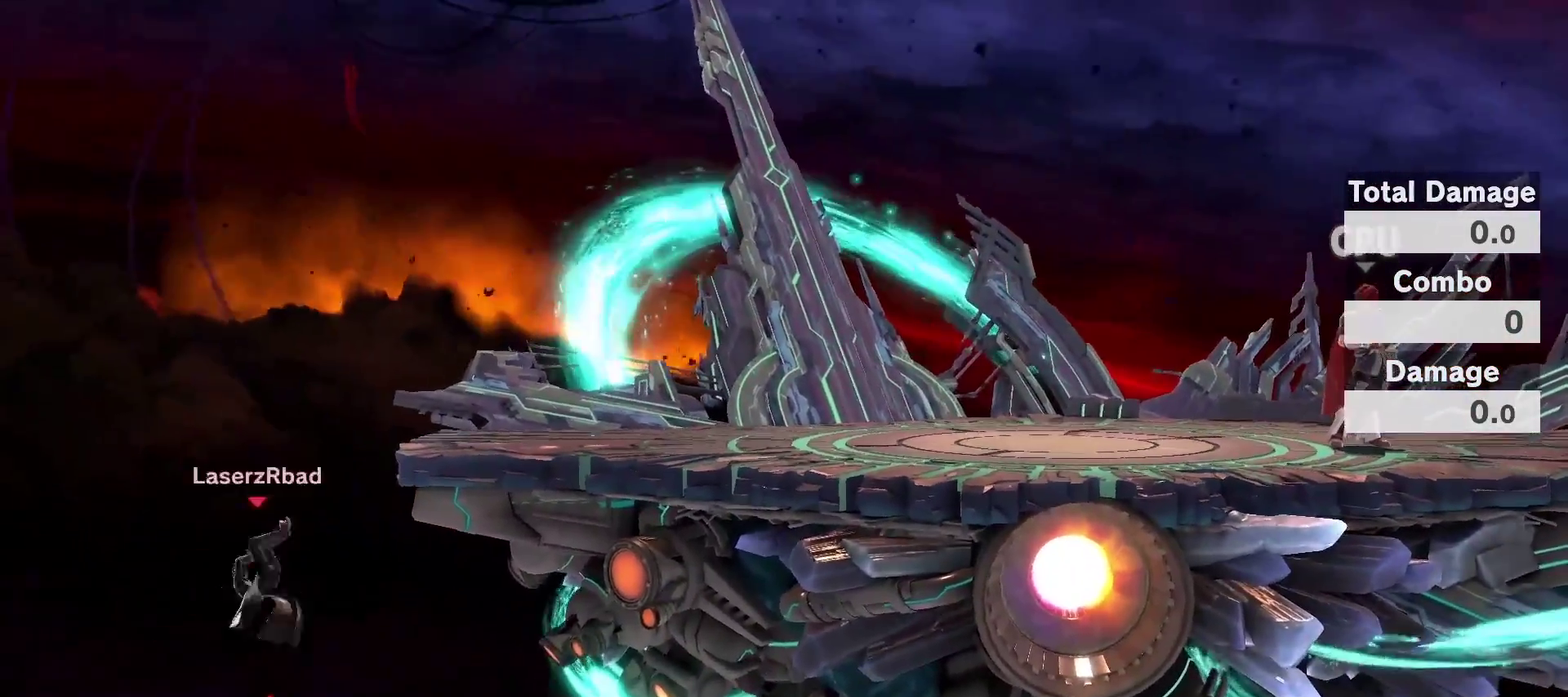
{"dt_ms": 600, "buttons": [], "left_stick": "up-right", "right_stick": "center"}
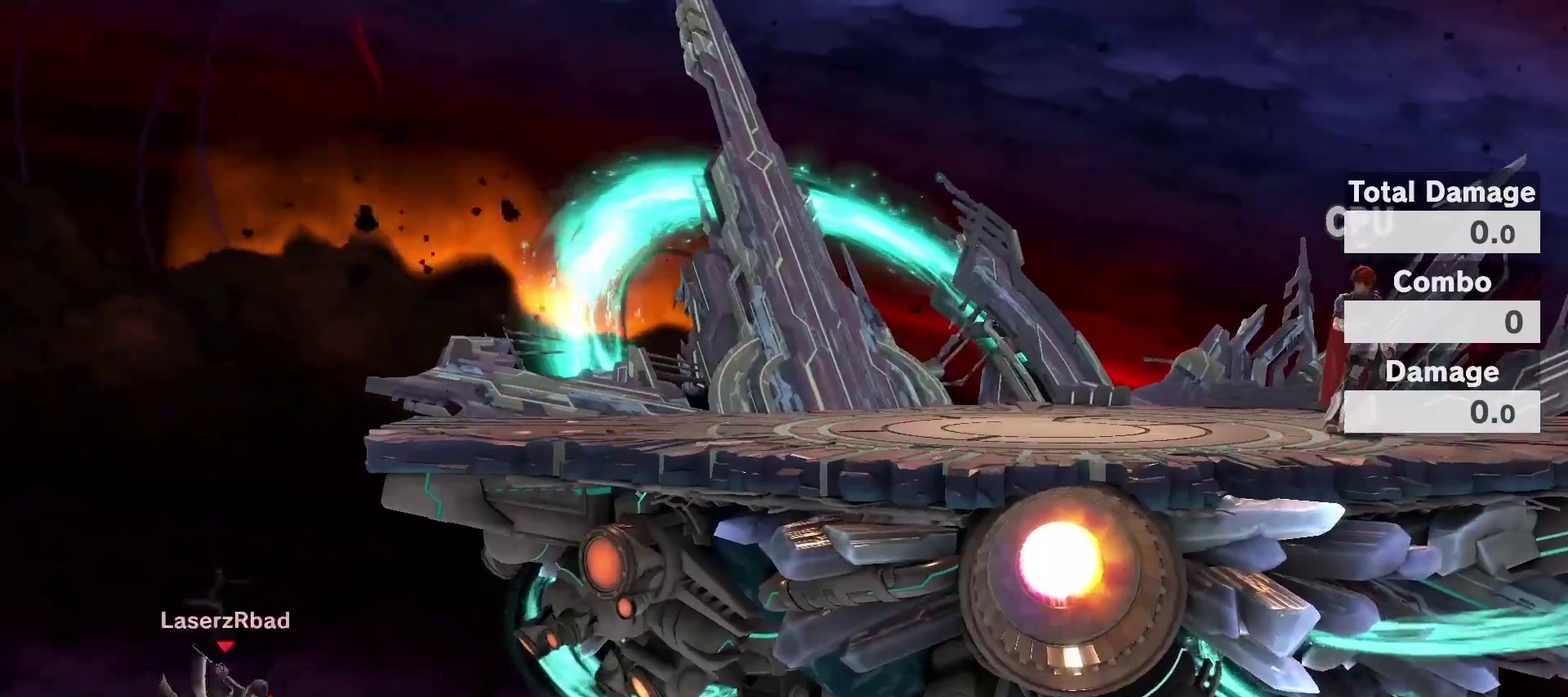
{"dt_ms": 400, "buttons": ["B"], "left_stick": "up", "right_stick": "center"}
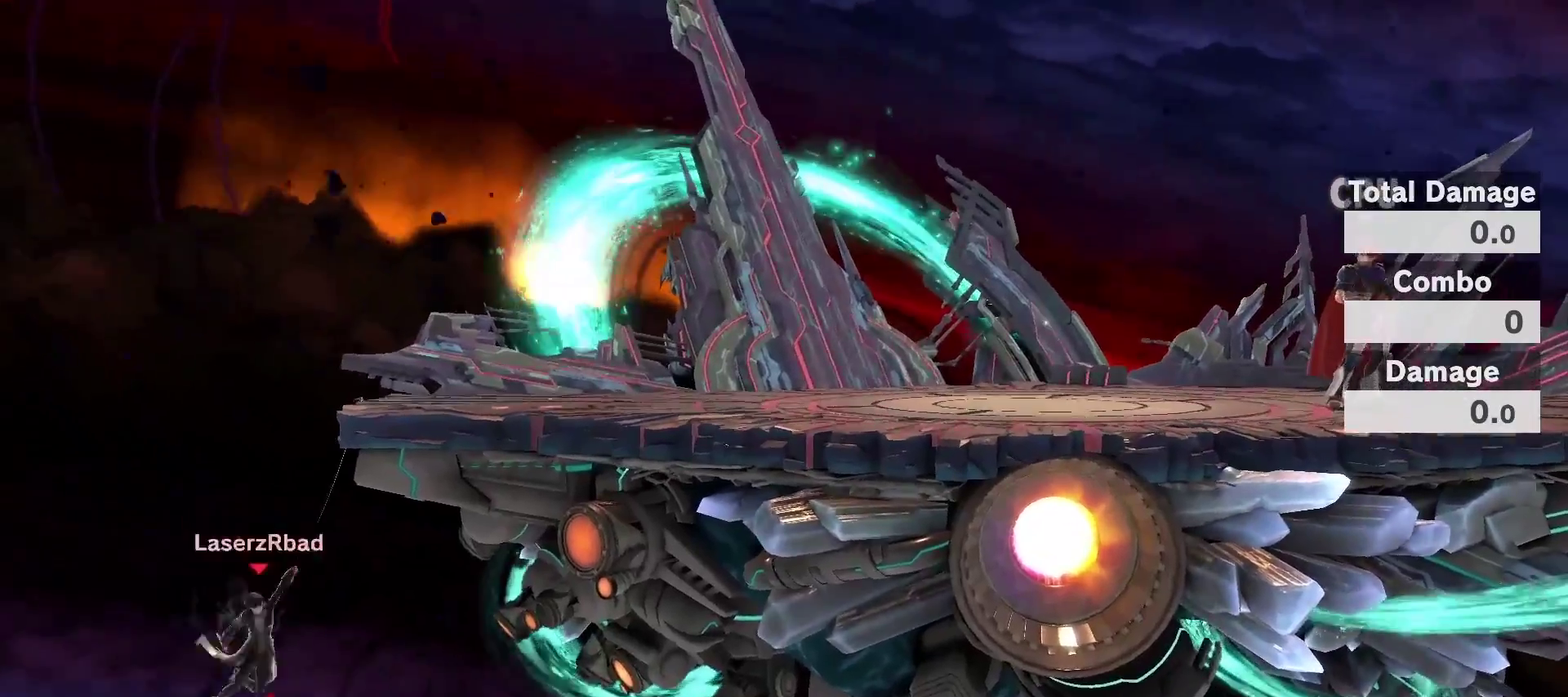
{"dt_ms": 400, "buttons": [], "left_stick": "center", "right_stick": "center"}
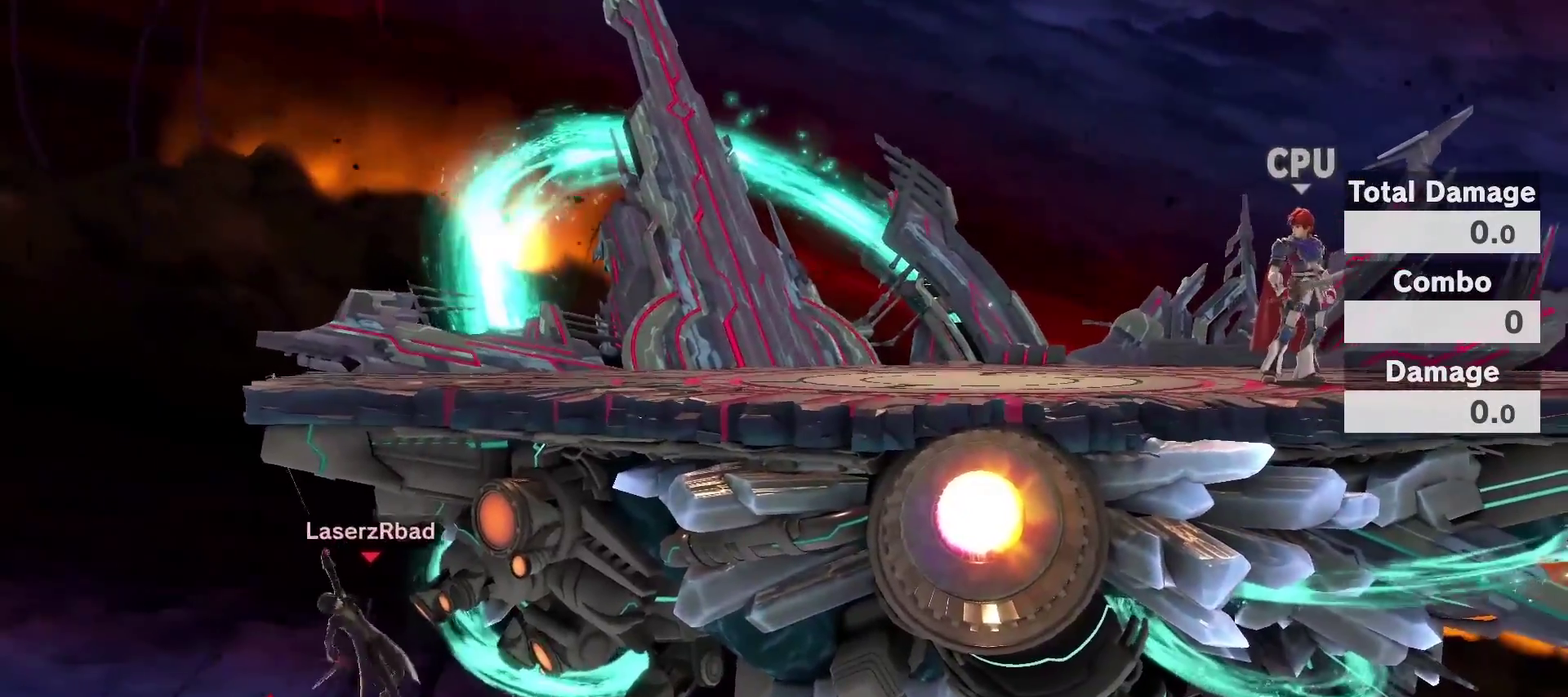
{"dt_ms": 600, "buttons": [], "left_stick": "center", "right_stick": "center", "events": [[117, "left_stick", "up"], [167, "left_stick", "down"], [233, "left_stick", "center"]]}
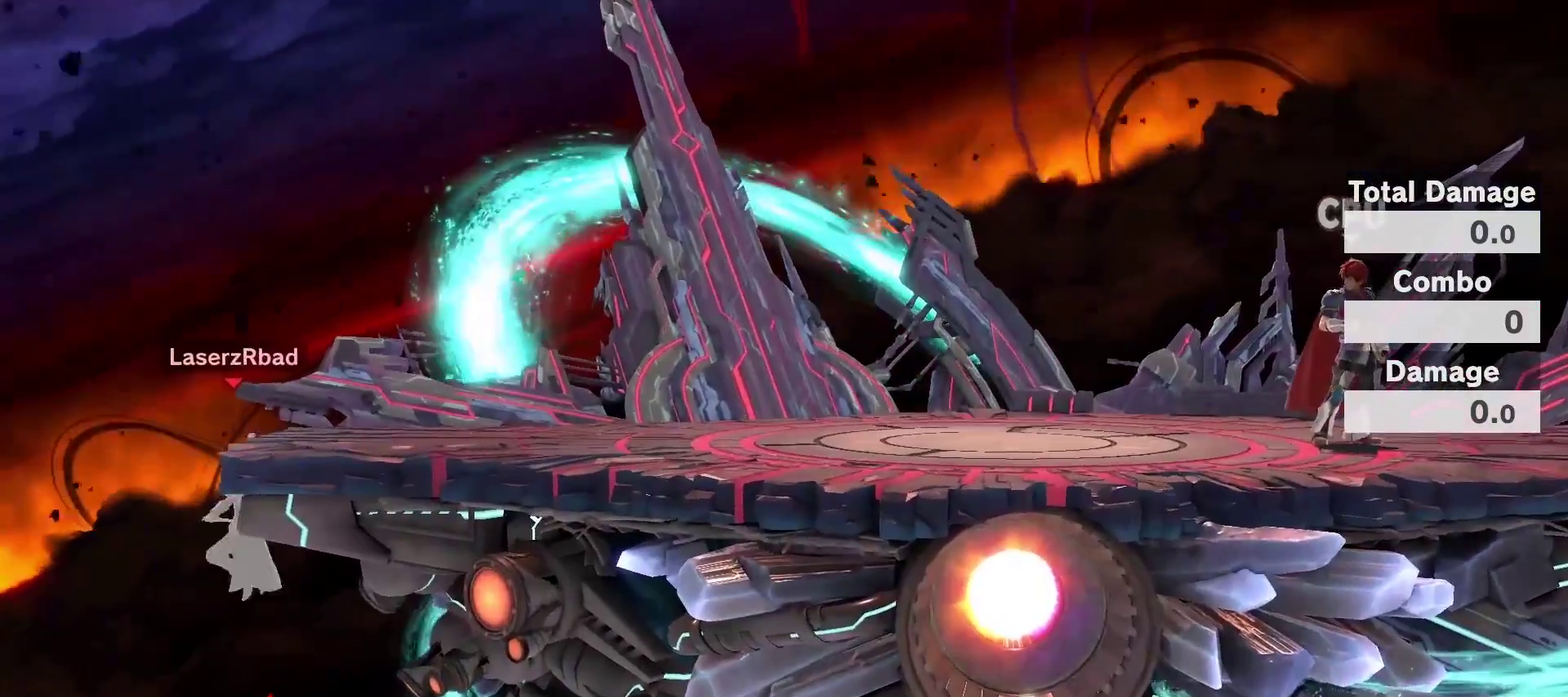
{"dt_ms": 300, "buttons": [], "left_stick": "center", "right_stick": "center", "events": []}
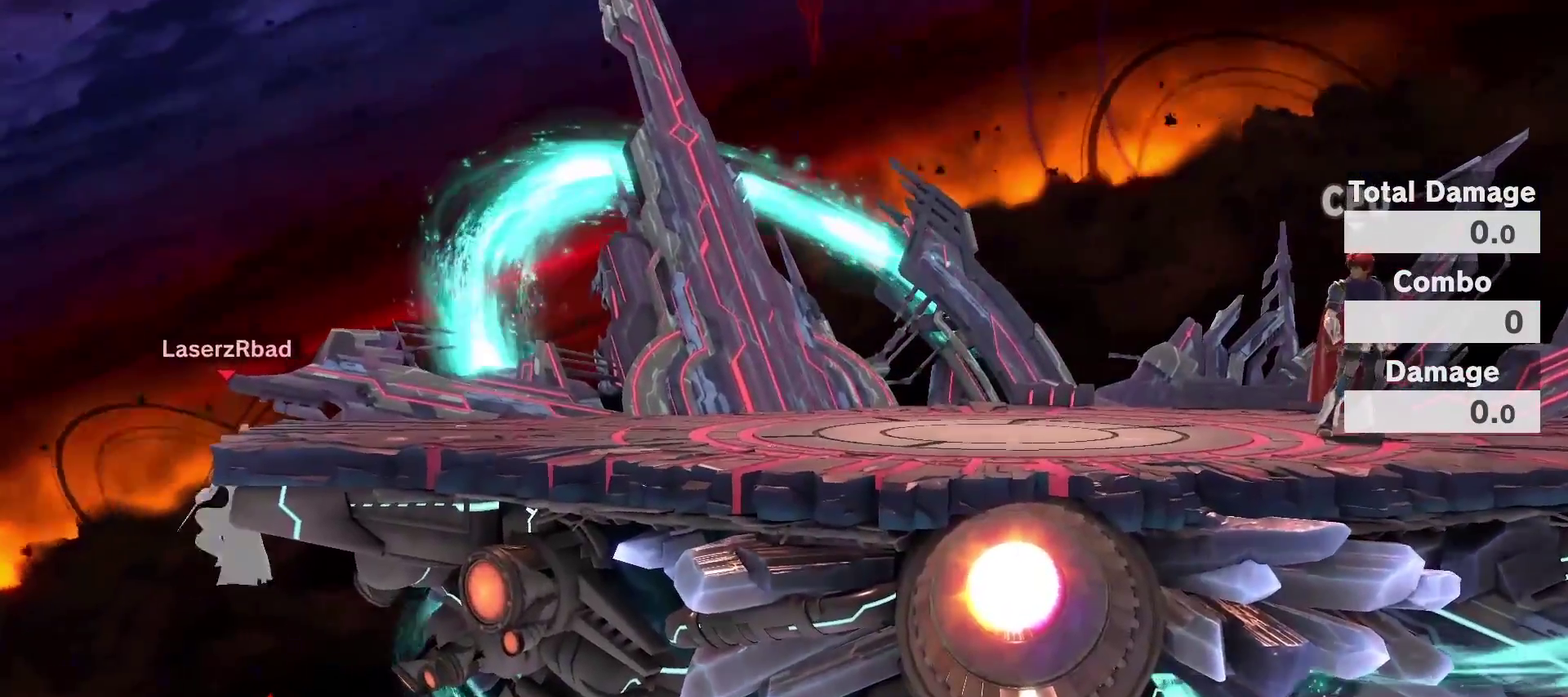
{"dt_ms": 700, "buttons": [], "left_stick": "center", "right_stick": "center", "events": []}
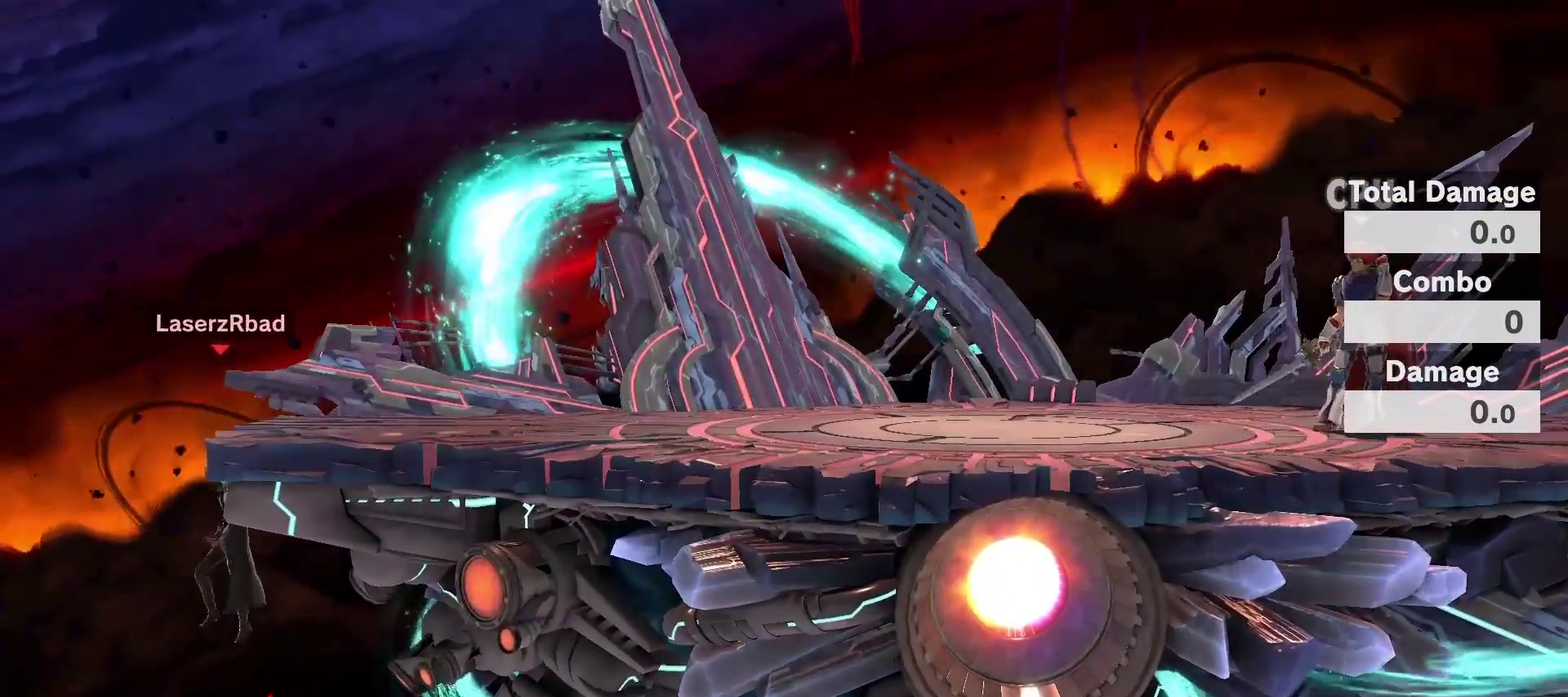
{"dt_ms": 600, "buttons": [], "left_stick": "center", "right_stick": "center", "events": [[383, "B", "down"], [433, "B", "up"]]}
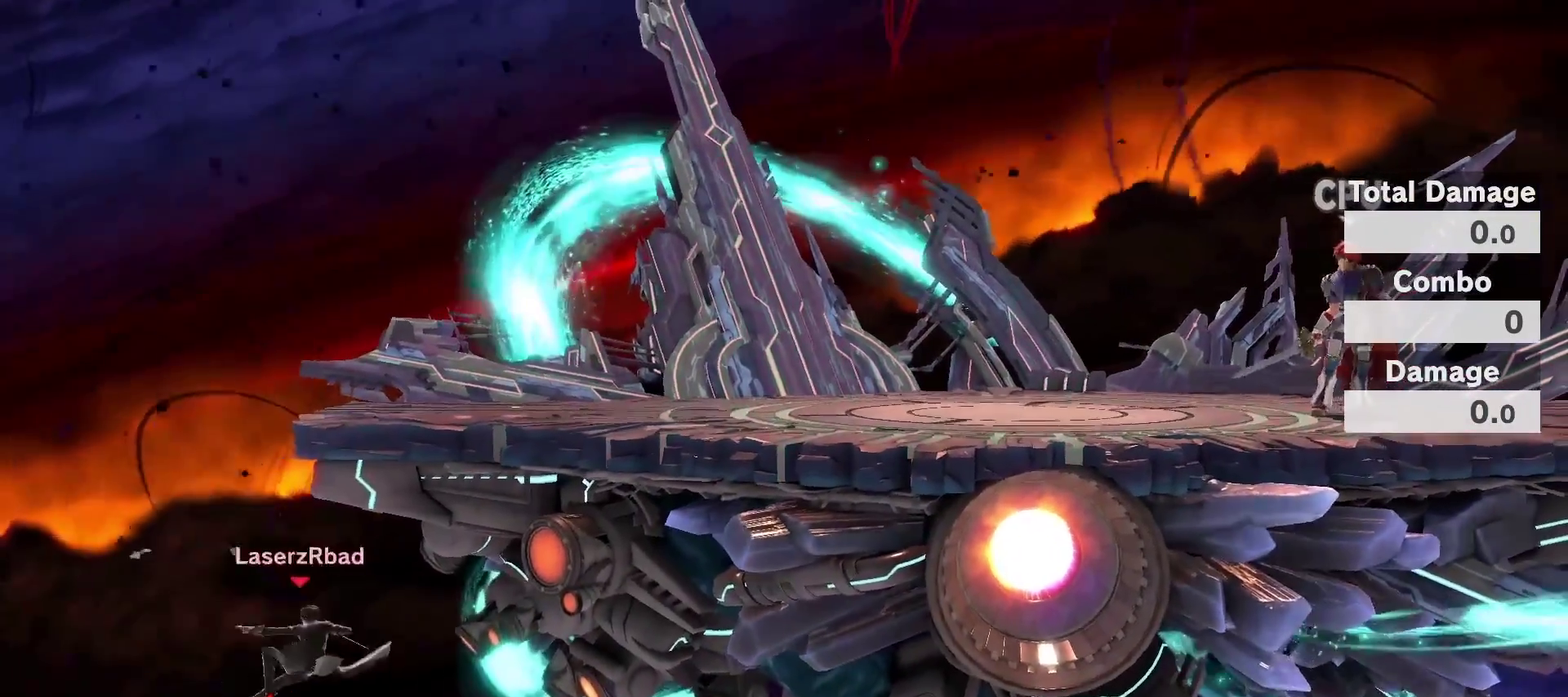
{"dt_ms": 400, "buttons": ["A", "R2"], "left_stick": "left", "right_stick": "center"}
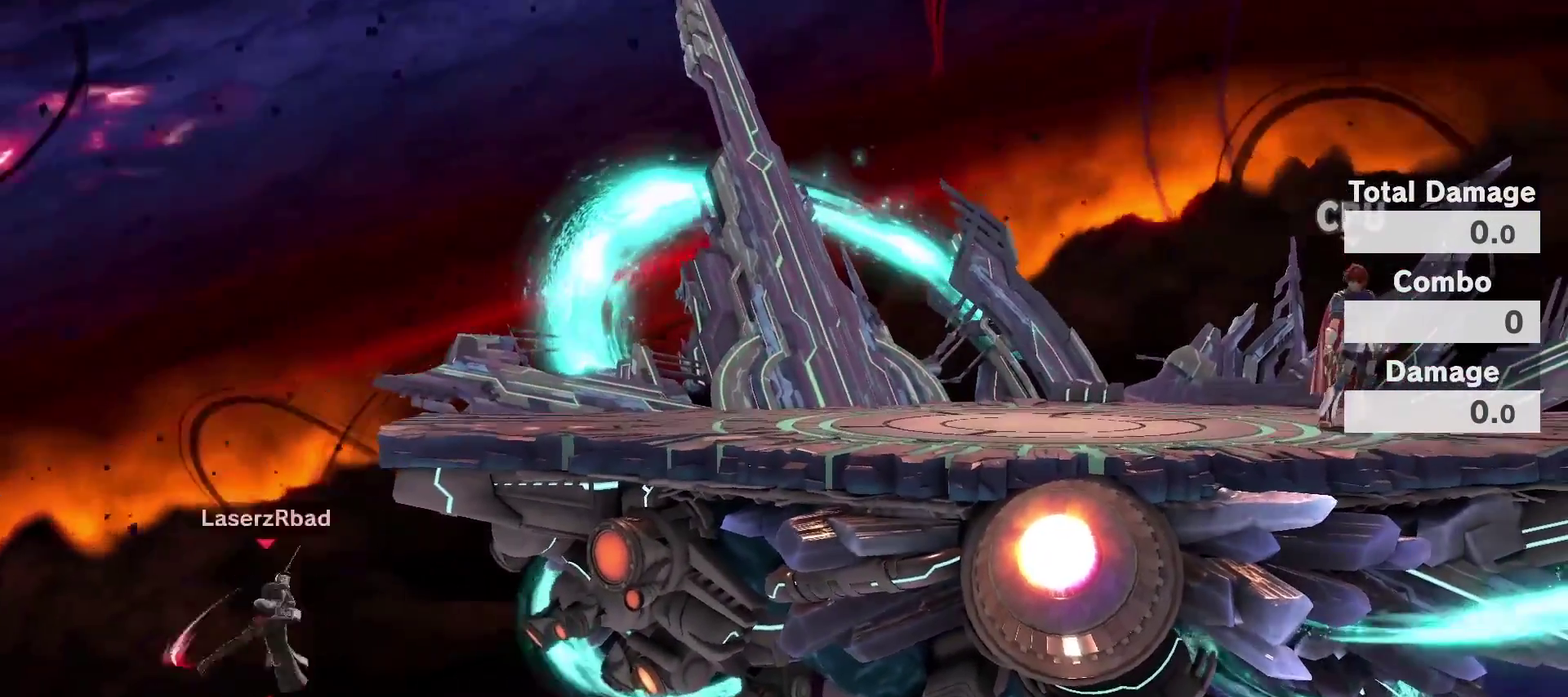
{"dt_ms": 400, "buttons": [], "left_stick": "up-right", "right_stick": "center"}
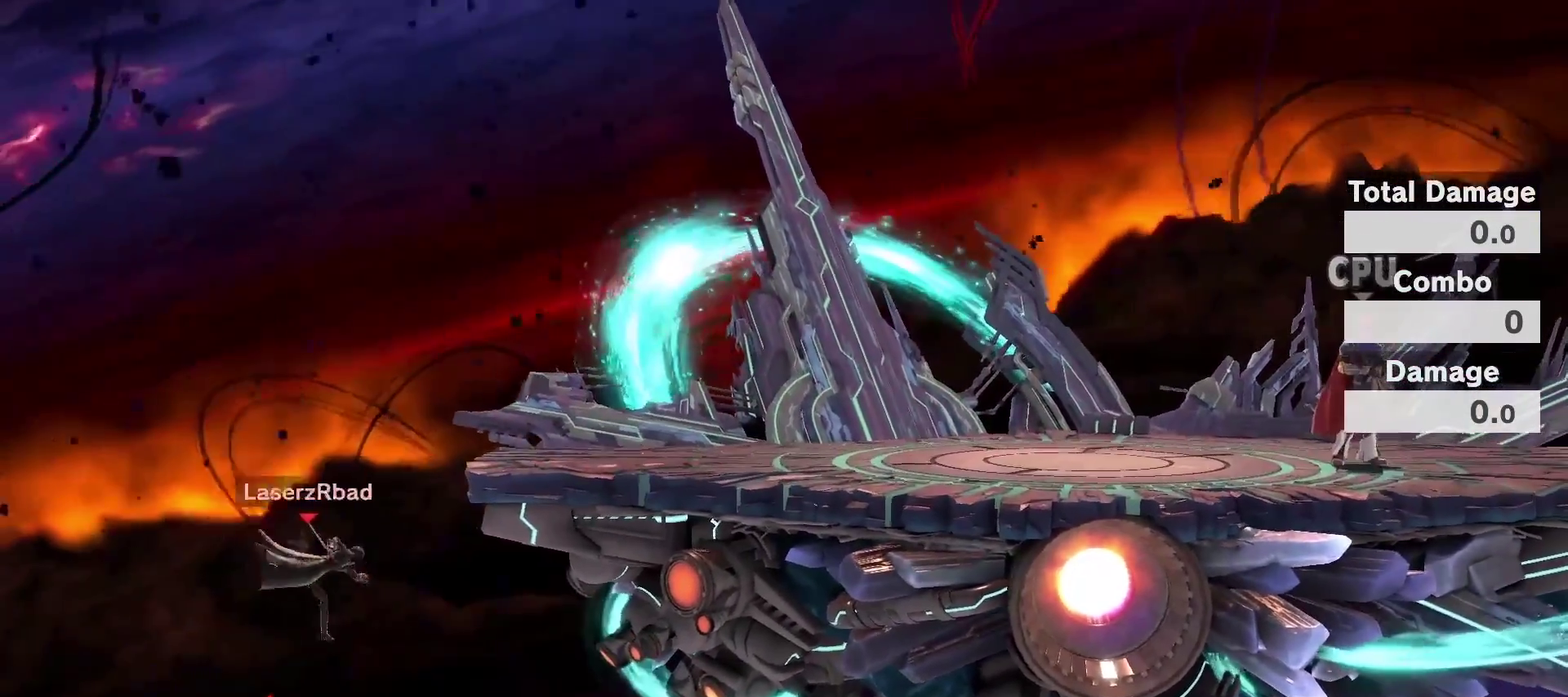
{"dt_ms": 800, "buttons": [], "left_stick": "up-right", "right_stick": "center"}
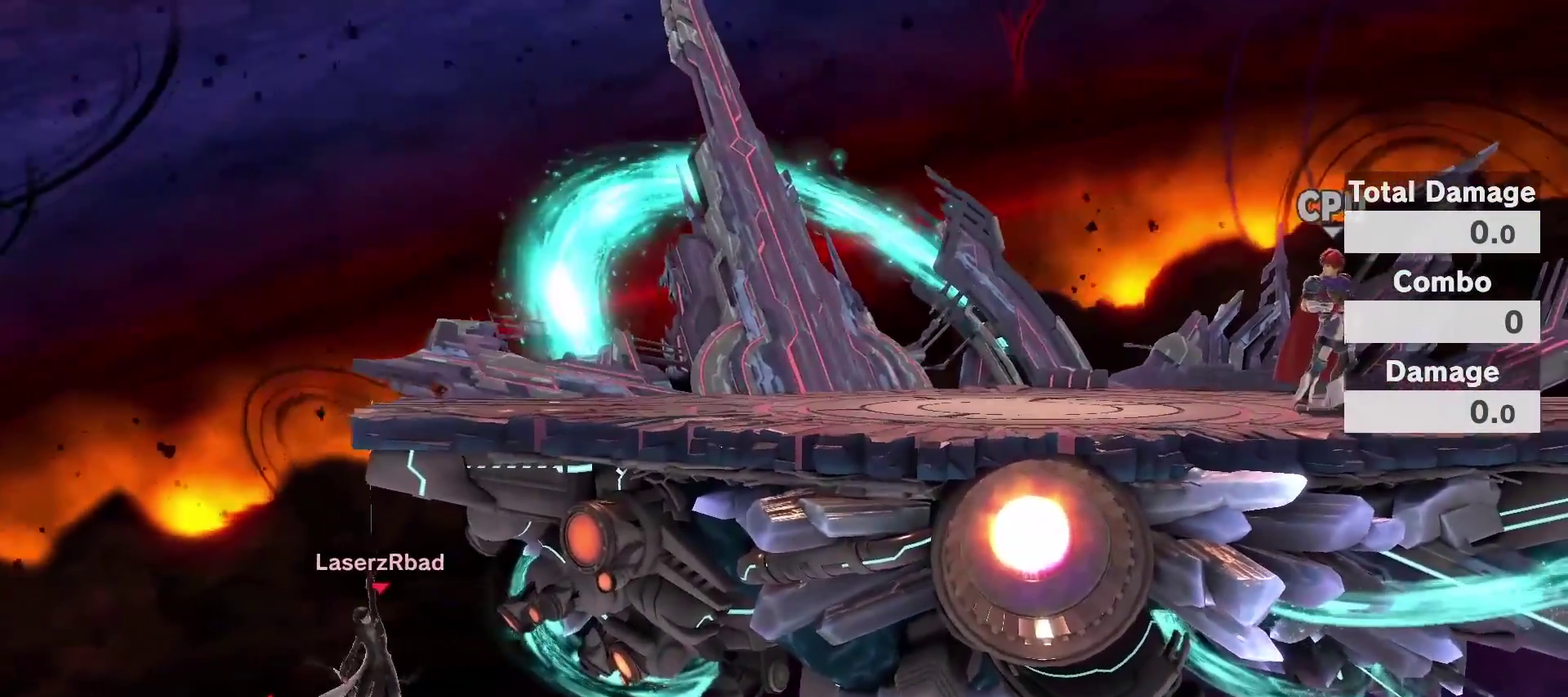
{"dt_ms": 300, "buttons": [], "left_stick": "center", "right_stick": "center"}
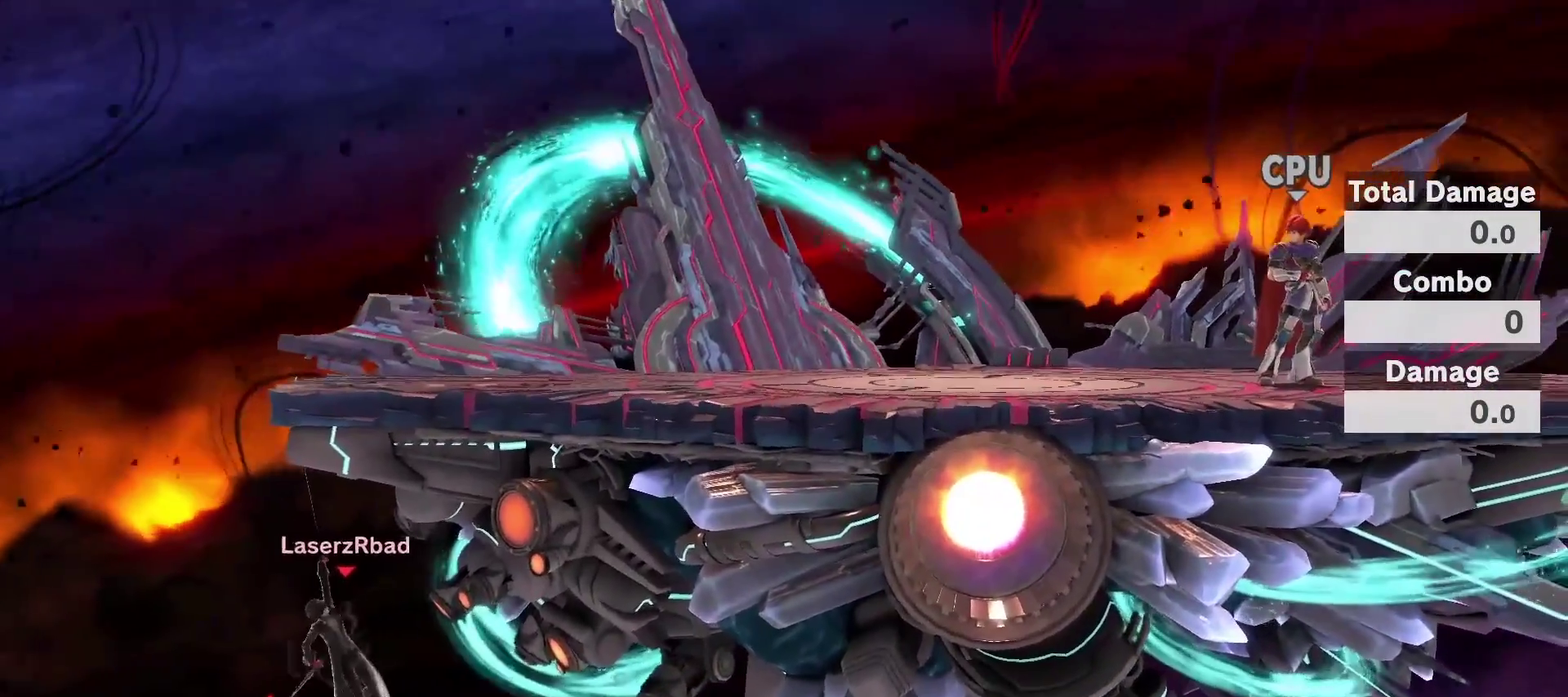
{"dt_ms": 700, "buttons": [], "left_stick": "center", "right_stick": "center", "events": [[333, "left_stick", "up"], [483, "left_stick", "center"]]}
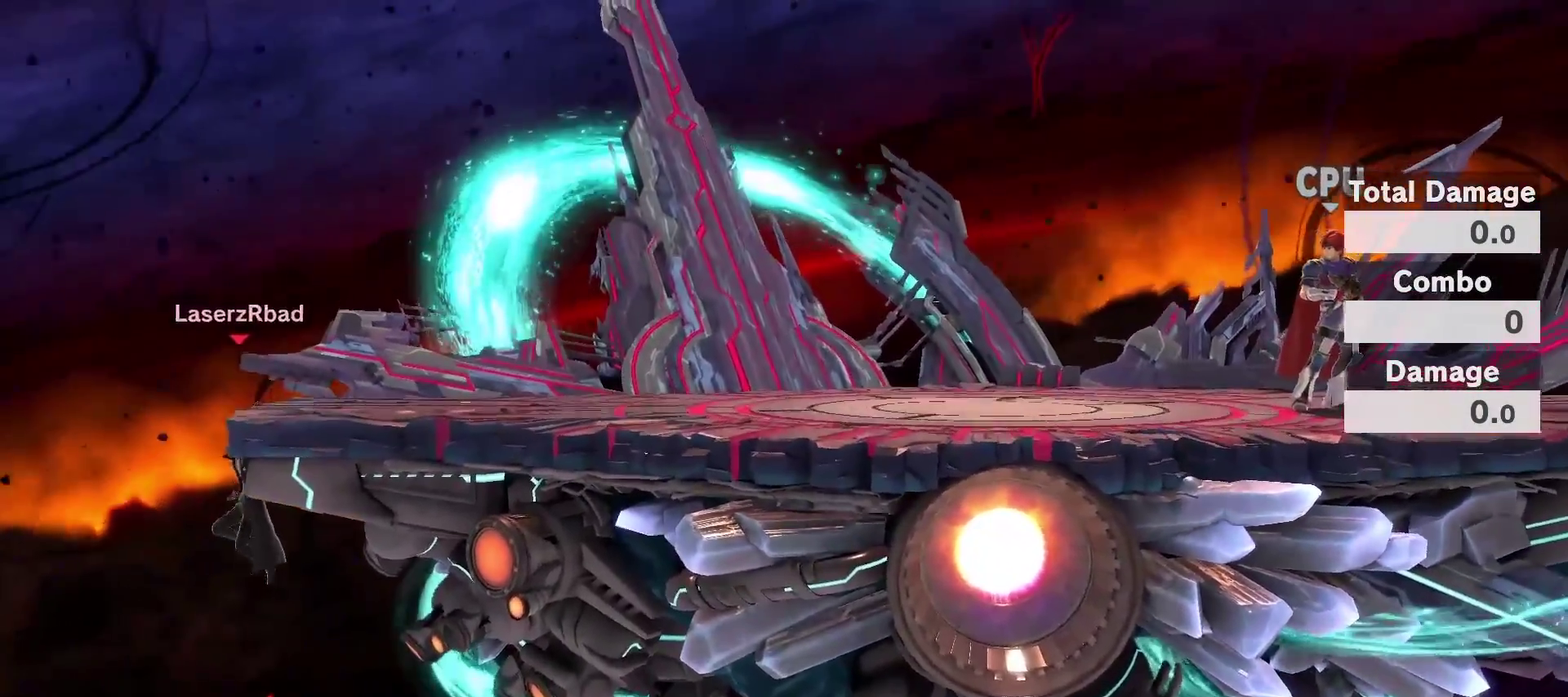
{"dt_ms": 300, "buttons": [], "left_stick": "center", "right_stick": "center", "events": []}
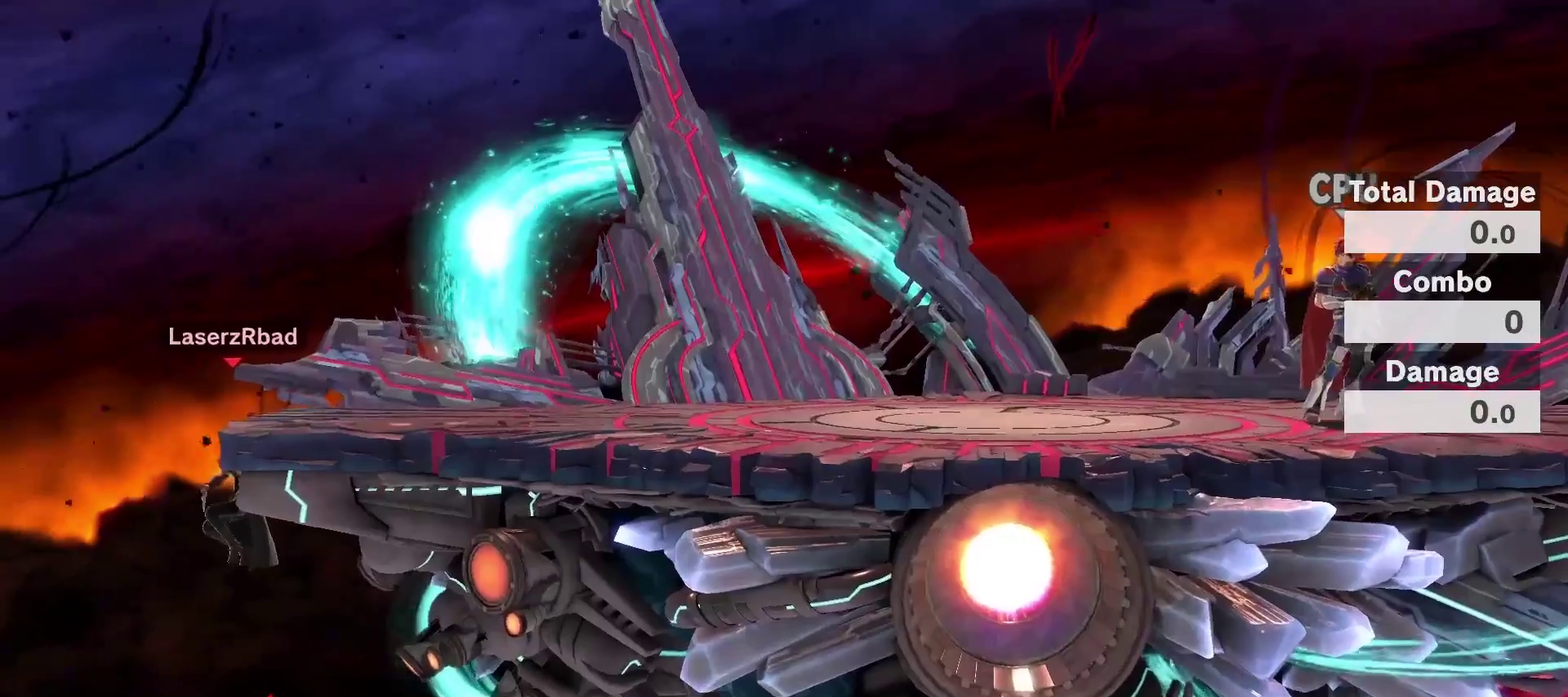
{"dt_ms": 500, "buttons": [], "left_stick": "center", "right_stick": "center", "events": []}
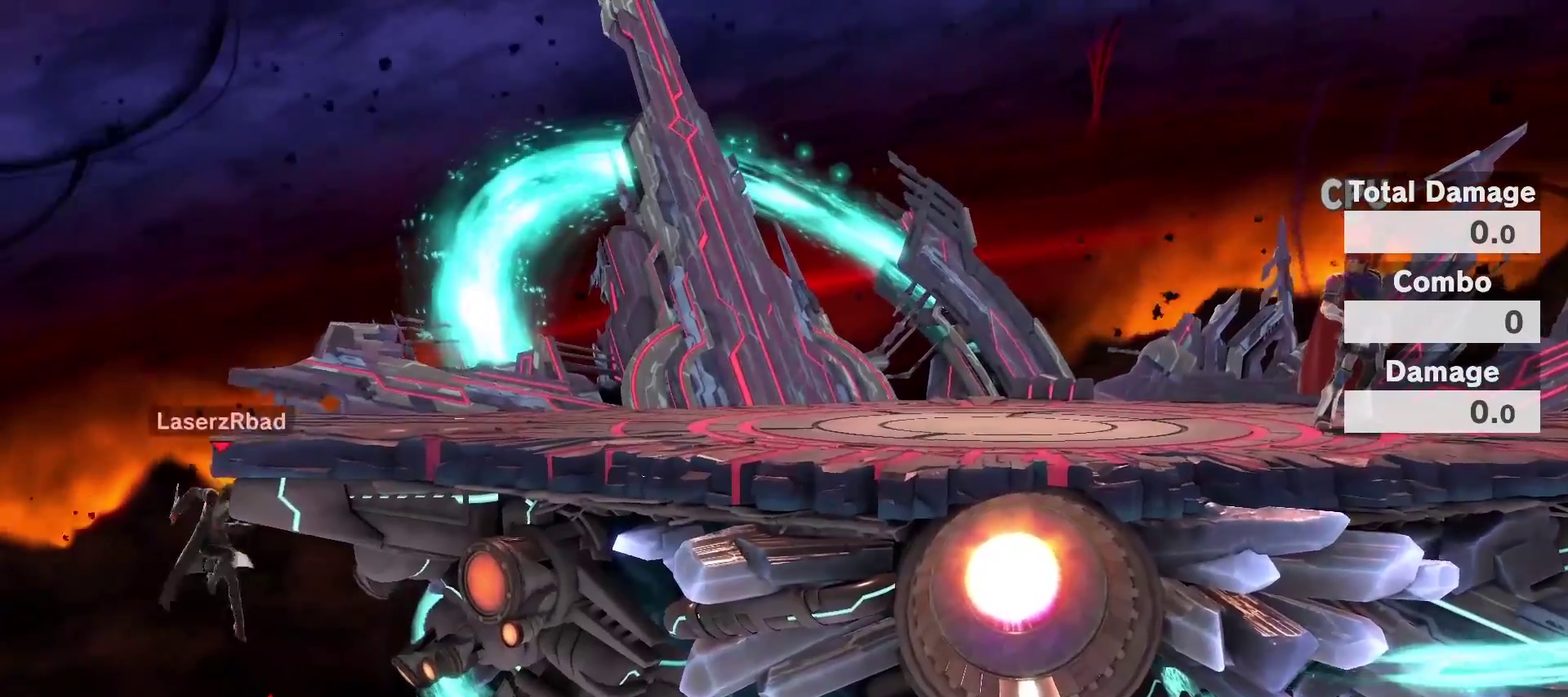
{"dt_ms": 500, "buttons": [], "left_stick": "center", "right_stick": "center"}
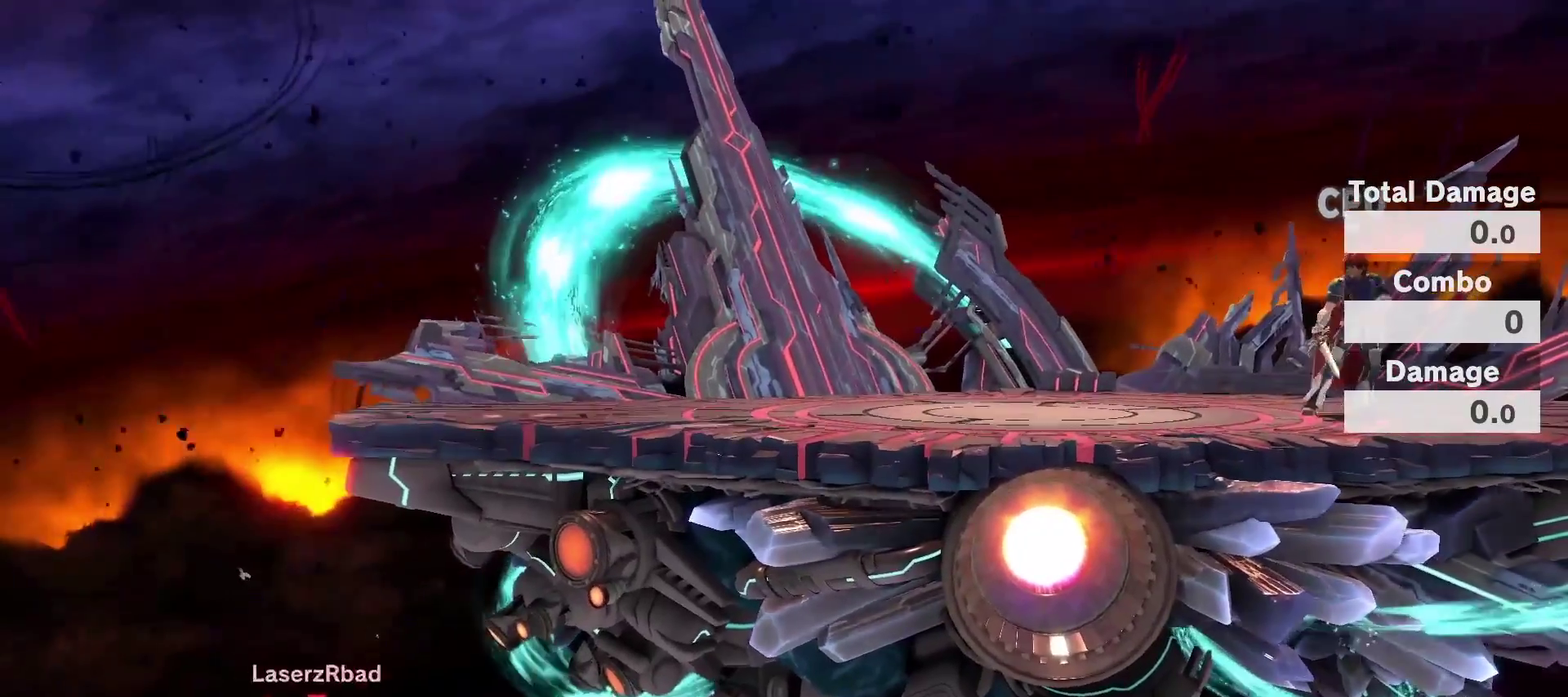
{"dt_ms": 300, "buttons": ["A", "R2"], "left_stick": "center", "right_stick": "center", "events": [[83, "R2", "down"], [250, "A", "down"]]}
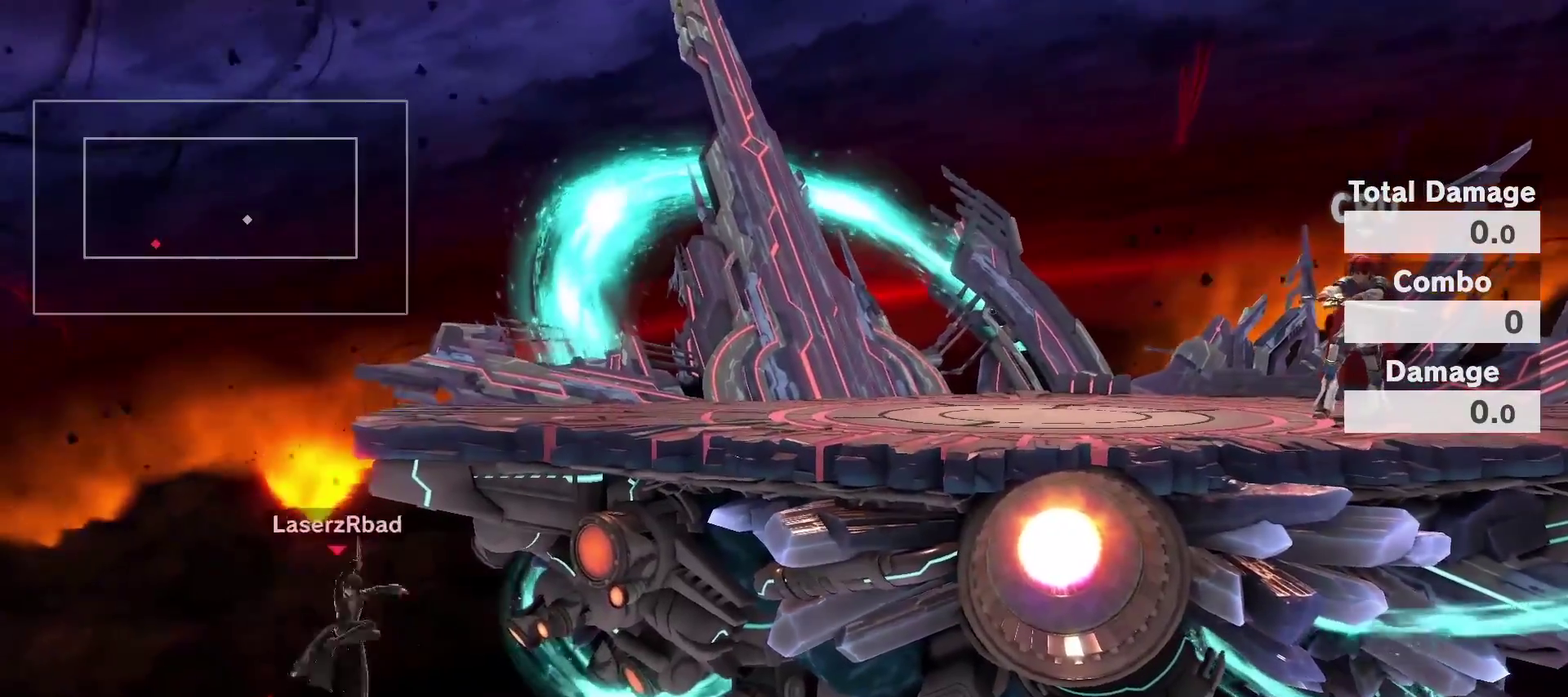
{"dt_ms": 800, "buttons": ["B"], "left_stick": "up", "right_stick": "center"}
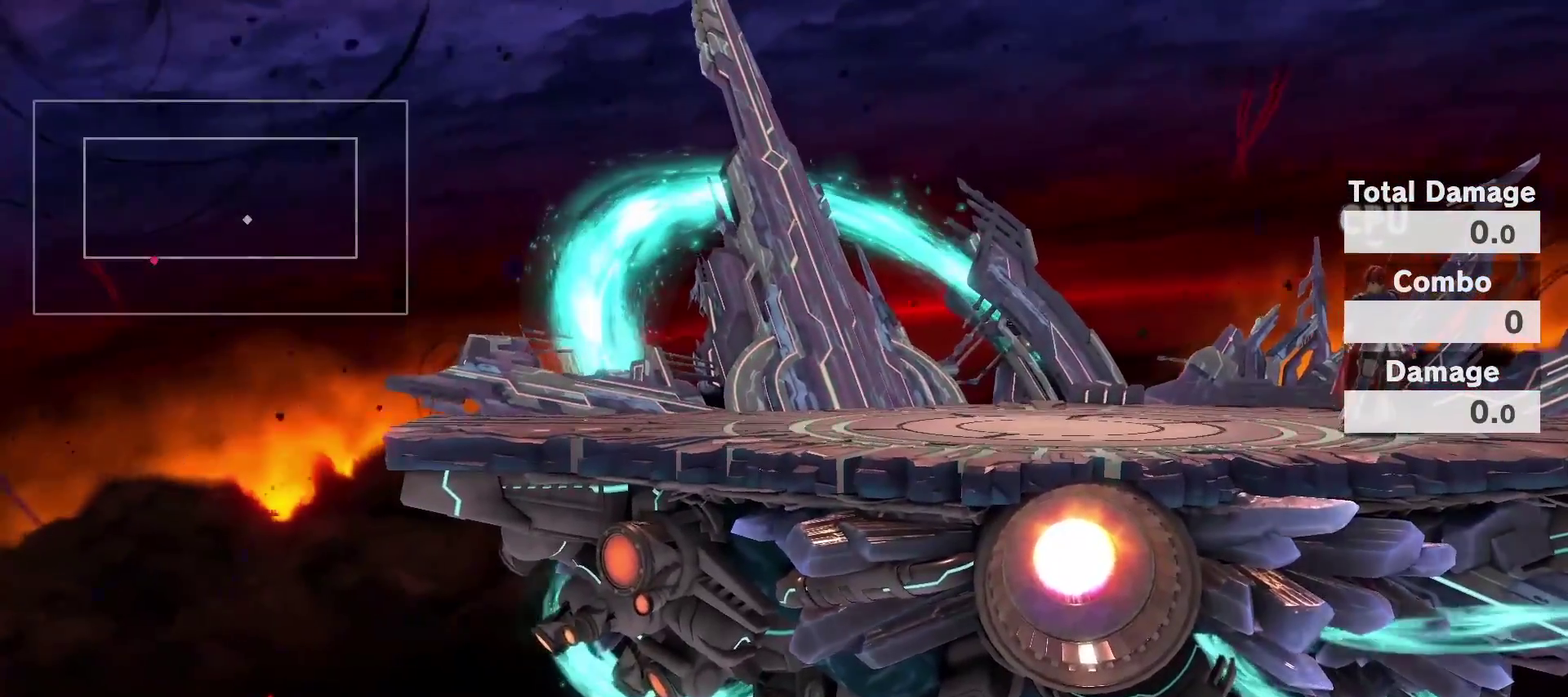
{"dt_ms": 400, "buttons": [], "left_stick": "up-right", "right_stick": "center"}
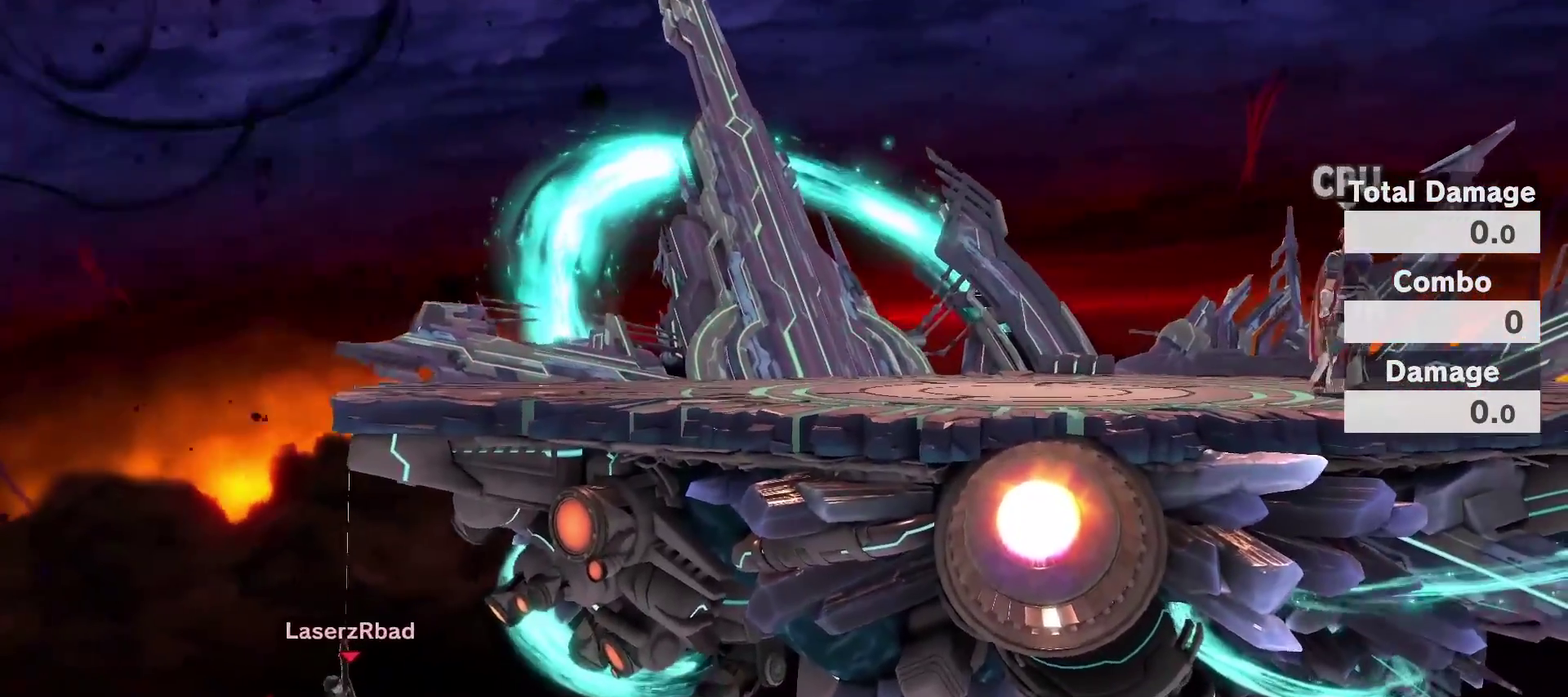
{"dt_ms": 400, "buttons": [], "left_stick": "up", "right_stick": "center"}